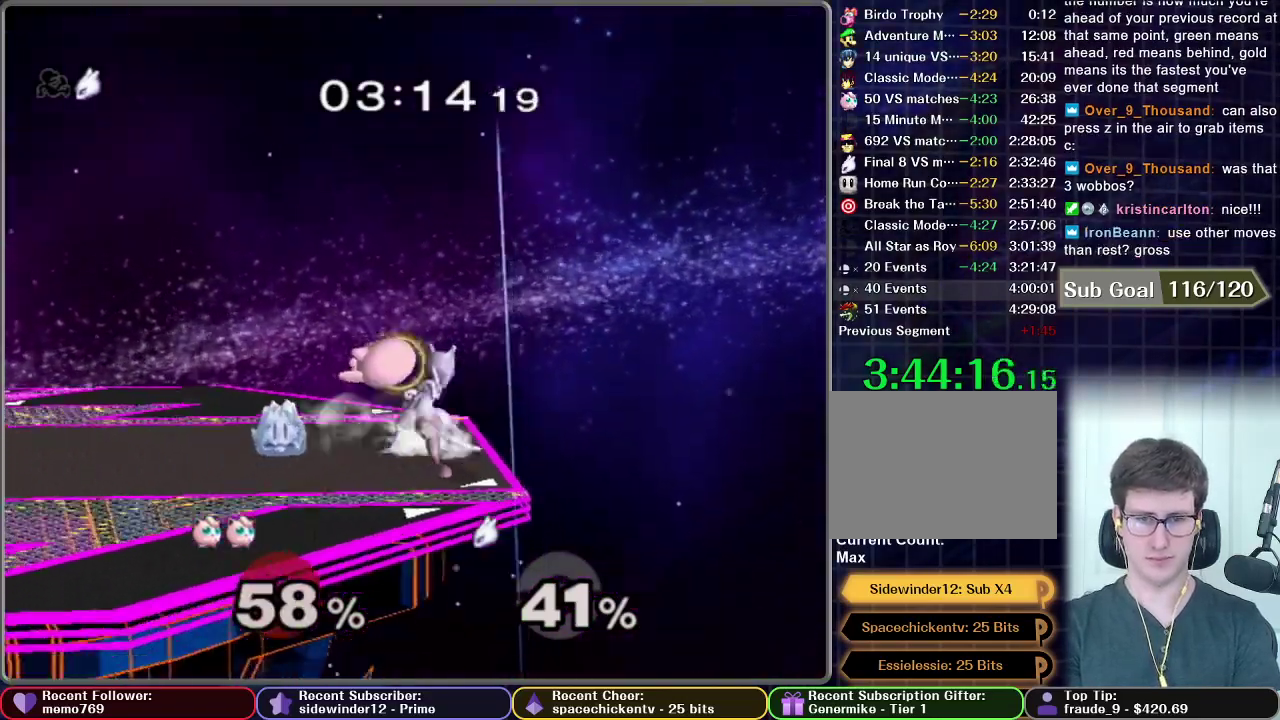
Gameplay with a controller (Nintendo layout); each line is a JSON object with the inputs held at the frame after it. "events" lists button and stick changes between this image and that frame as [ms after this image, input, new state], when the widget could be followed in between. This overlay highlights the sticks when they move; stick clicks (L3 R3) are not distinguishable. Not read: L3 R3.
{"buttons": [], "left_stick": "center", "right_stick": "center", "events": [[67, "R1", "down"], [67, "left_stick", "down-left"], [117, "A", "up"], [117, "R1", "up"], [234, "left_stick", "left"], [367, "left_stick", "center"]]}
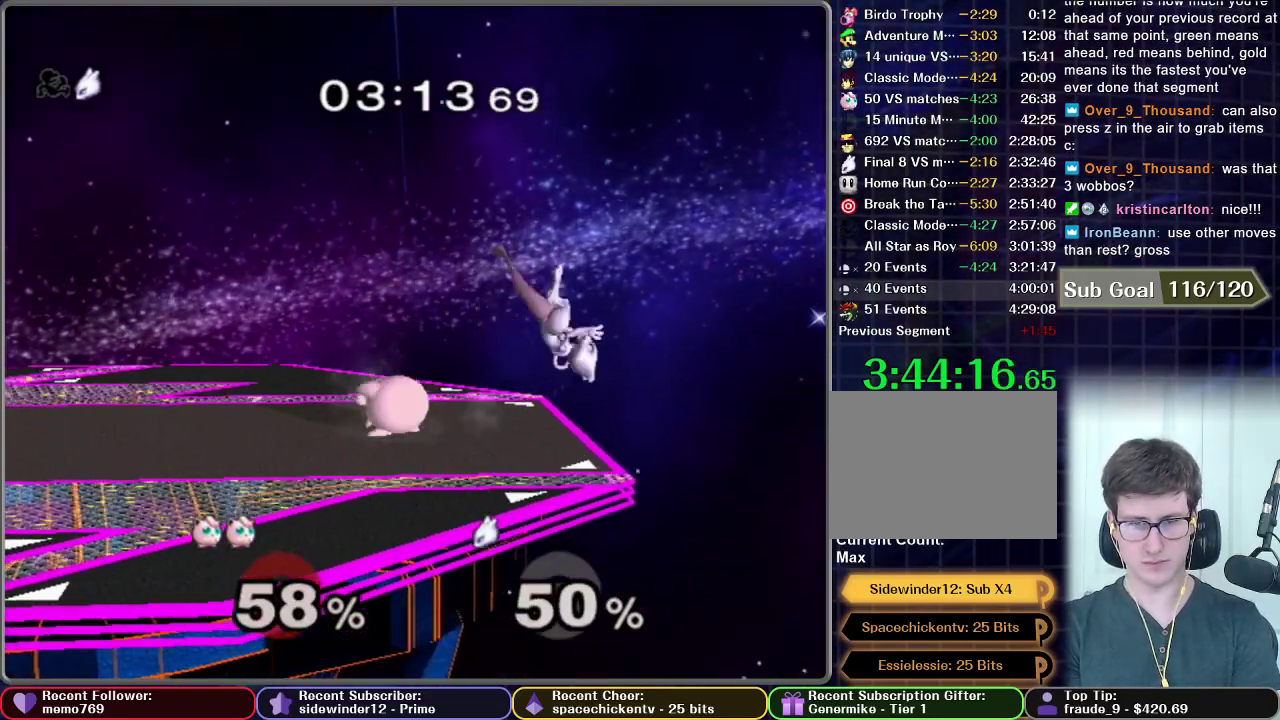
{"buttons": [], "left_stick": "center", "right_stick": "center", "events": [[16, "left_stick", "left"], [100, "left_stick", "center"], [233, "left_stick", "right"], [250, "A", "down"], [300, "A", "up"], [400, "left_stick", "center"]]}
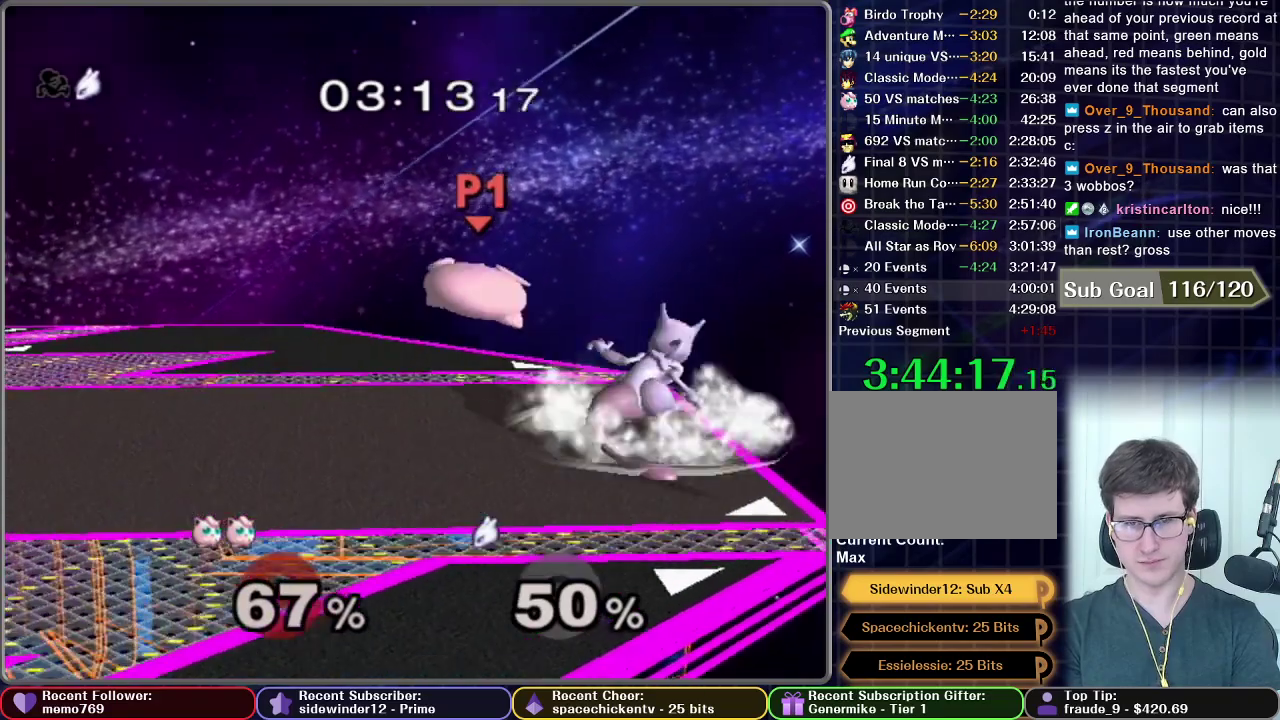
{"buttons": [], "left_stick": "center", "right_stick": "center", "events": [[384, "left_stick", "right"], [484, "left_stick", "center"]]}
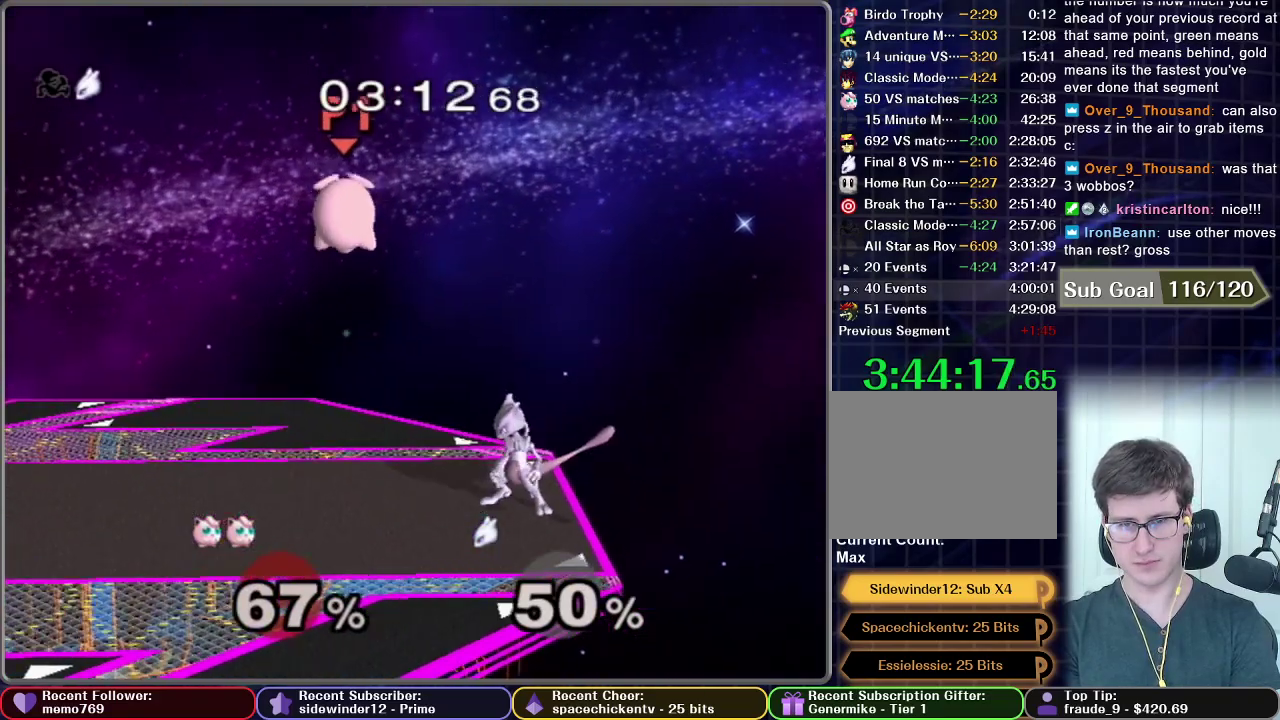
{"buttons": [], "left_stick": "center", "right_stick": "center", "events": []}
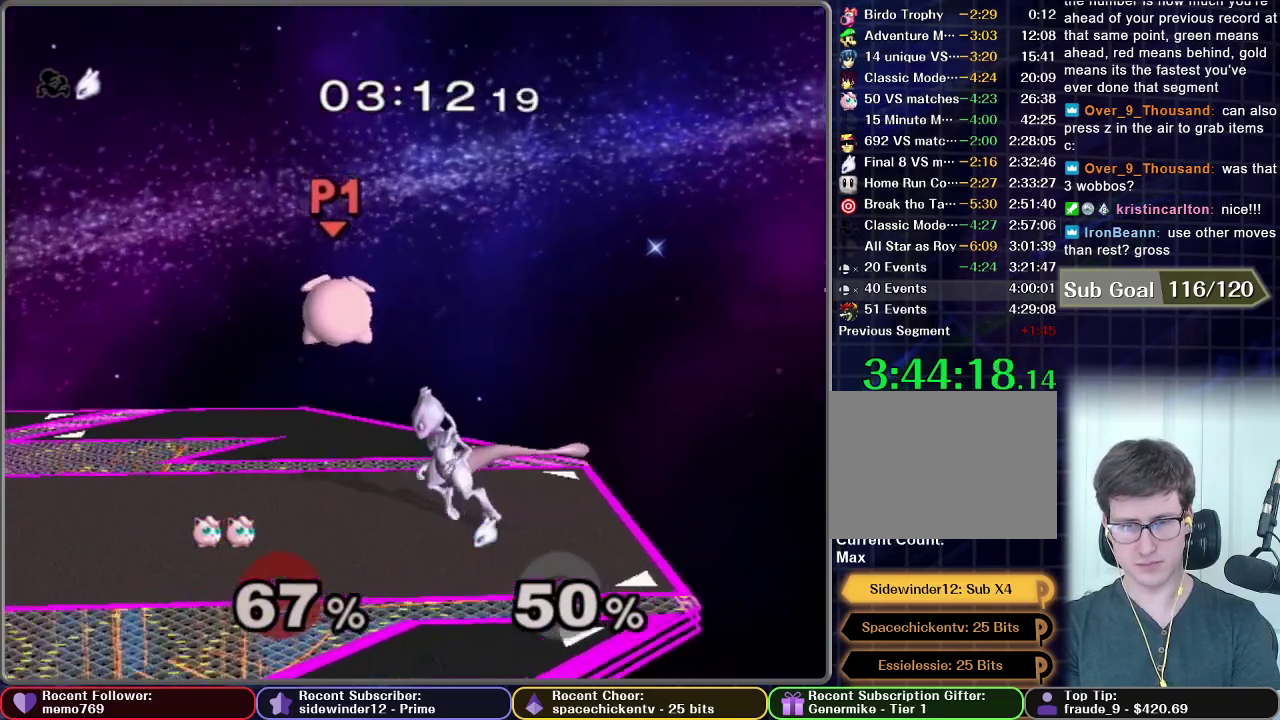
{"buttons": [], "left_stick": "center", "right_stick": "center", "events": [[117, "A", "down"], [117, "left_stick", "down-right"], [184, "R1", "down"], [300, "A", "up"], [300, "R1", "up"], [501, "left_stick", "center"]]}
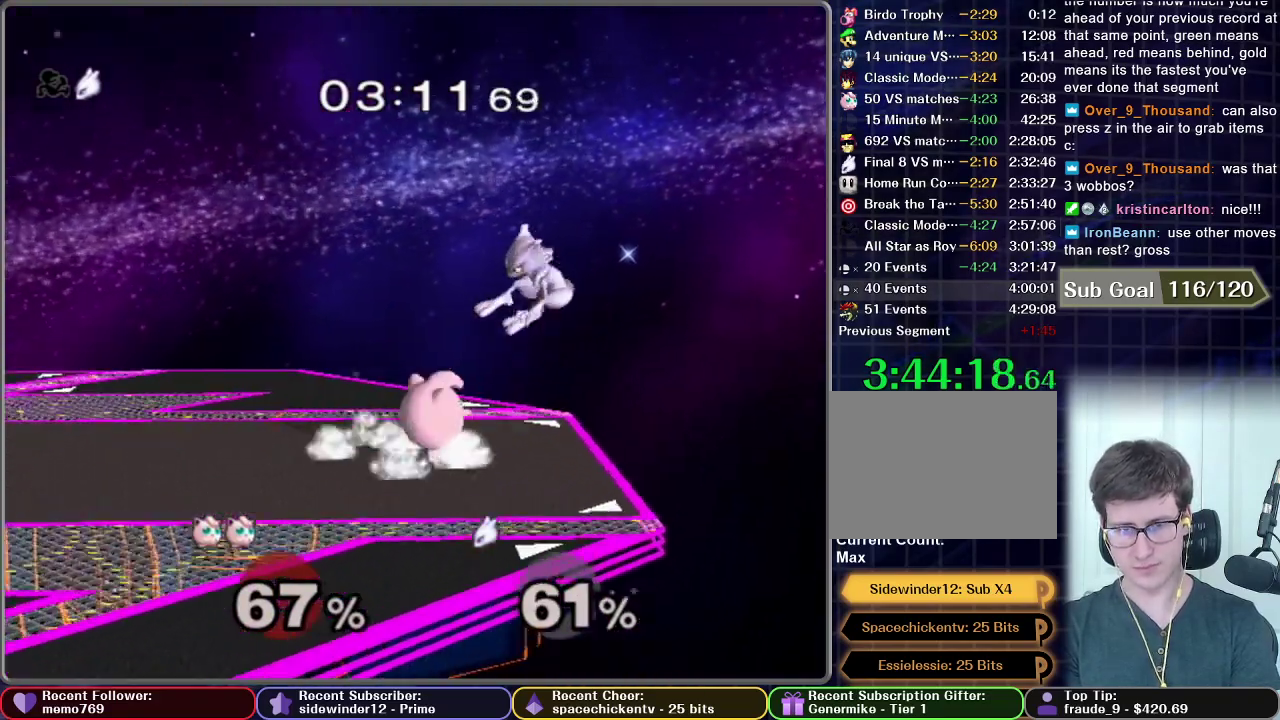
{"buttons": [], "left_stick": "center", "right_stick": "center"}
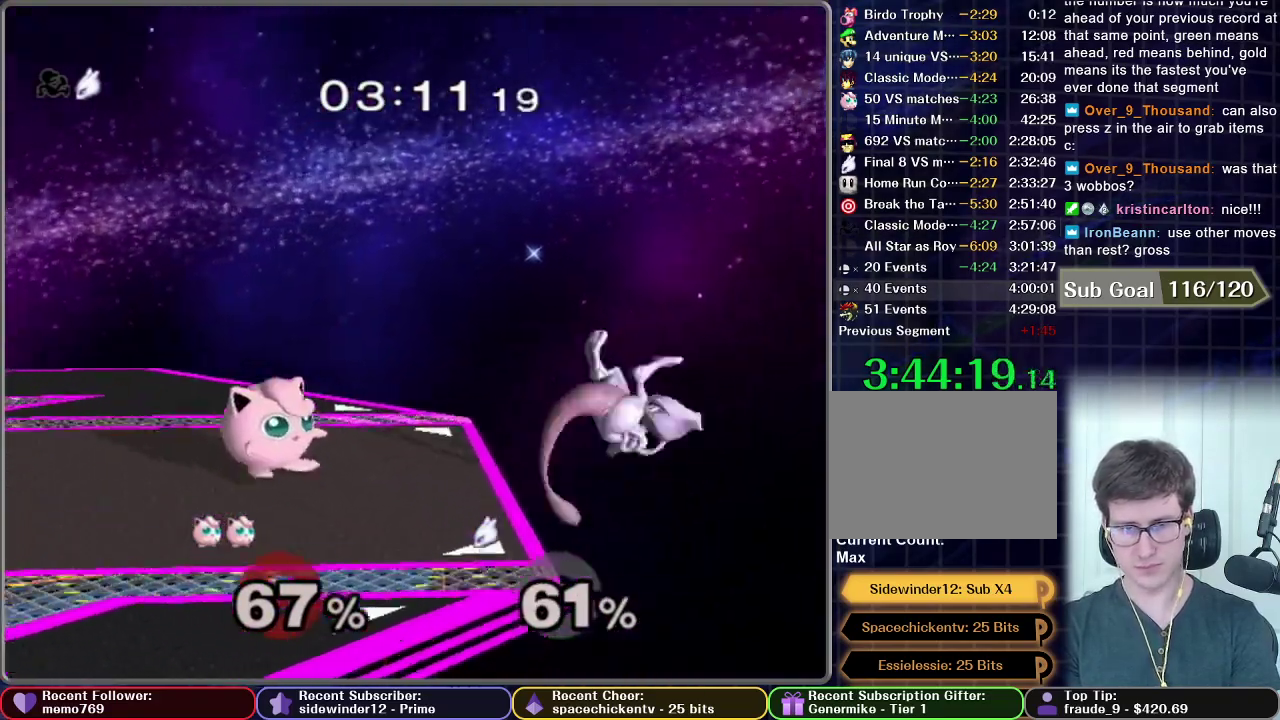
{"buttons": ["A"], "left_stick": "right", "right_stick": "center", "events": [[50, "X", "down"], [83, "left_stick", "down-left"], [117, "X", "up"], [167, "R1", "down"], [267, "R1", "up"], [267, "left_stick", "center"], [417, "A", "down"], [417, "left_stick", "right"]]}
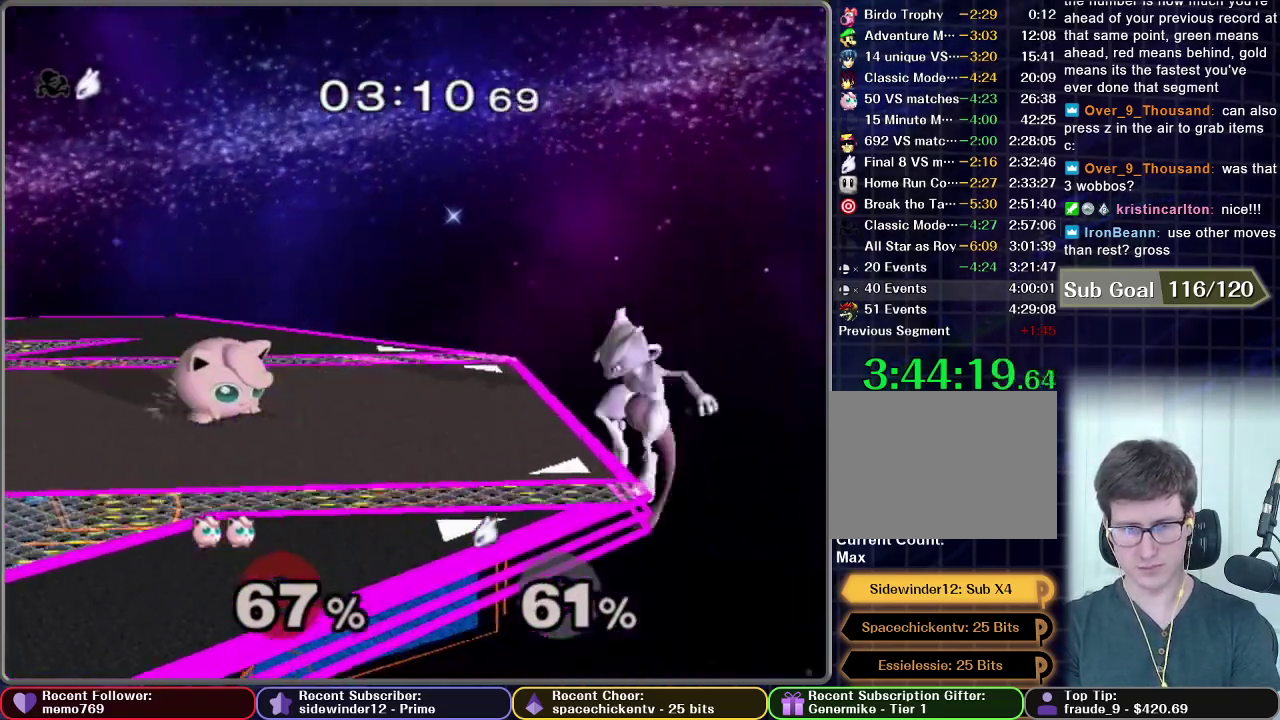
{"buttons": [], "left_stick": "right", "right_stick": "center", "events": [[433, "A", "up"]]}
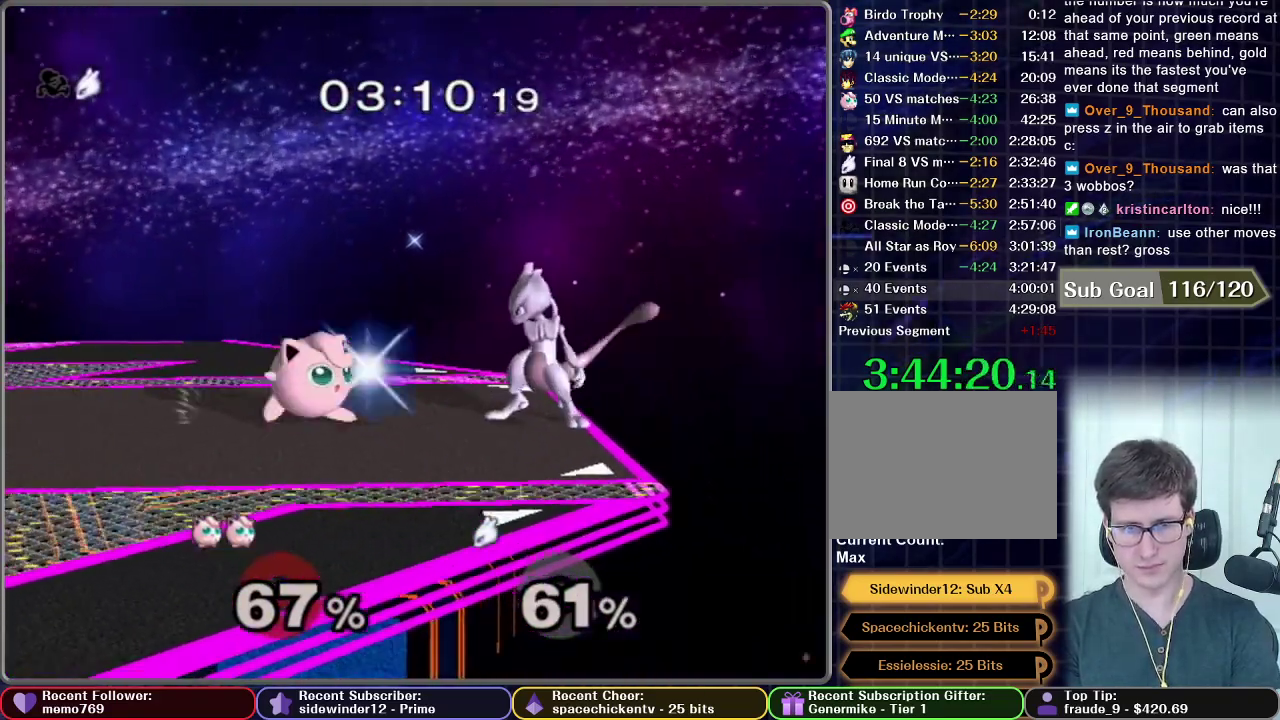
{"buttons": [], "left_stick": "center", "right_stick": "center", "events": [[33, "left_stick", "center"]]}
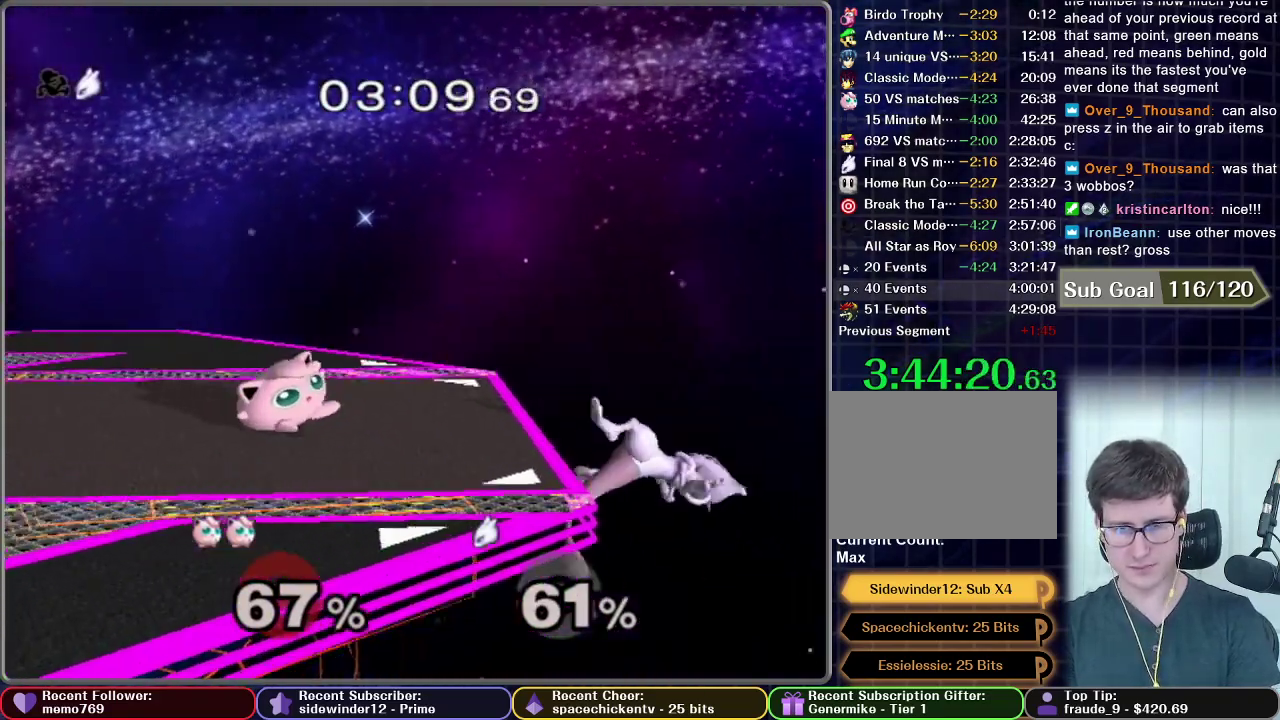
{"buttons": ["A"], "left_stick": "right", "right_stick": "center", "events": [[350, "left_stick", "right"], [367, "A", "down"]]}
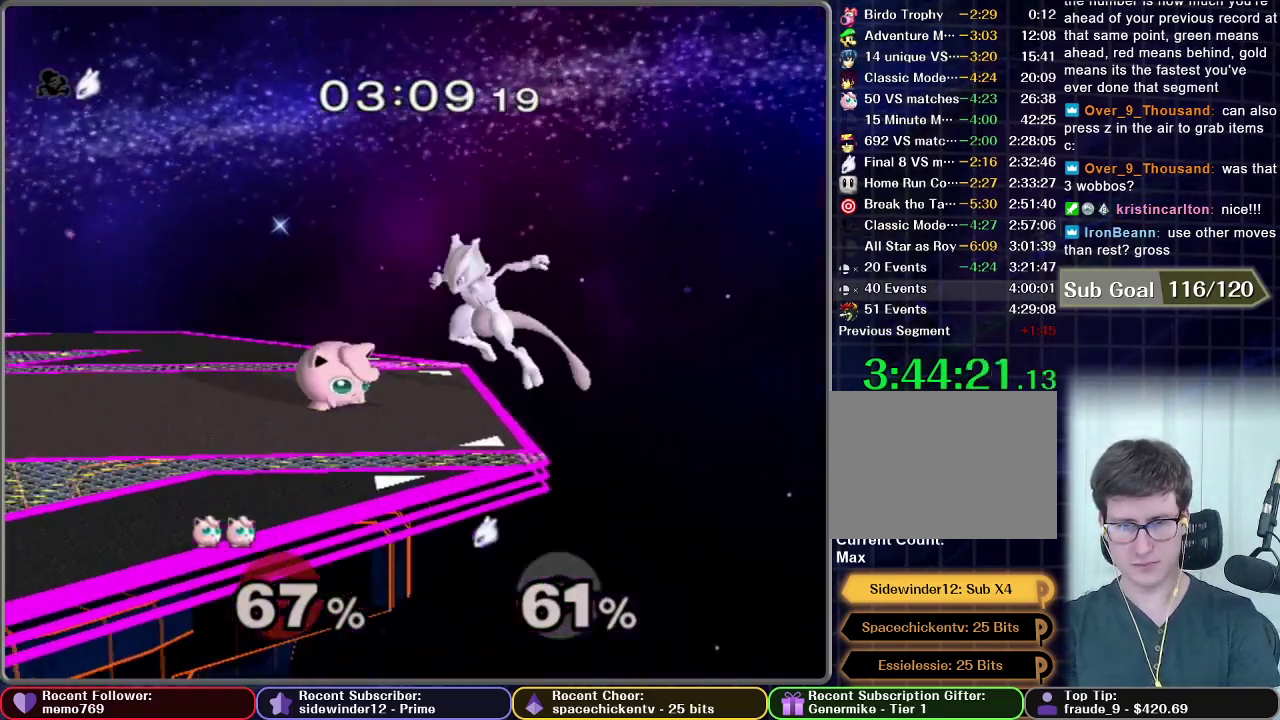
{"buttons": [], "left_stick": "center", "right_stick": "center", "events": [[67, "left_stick", "center"], [100, "A", "up"]]}
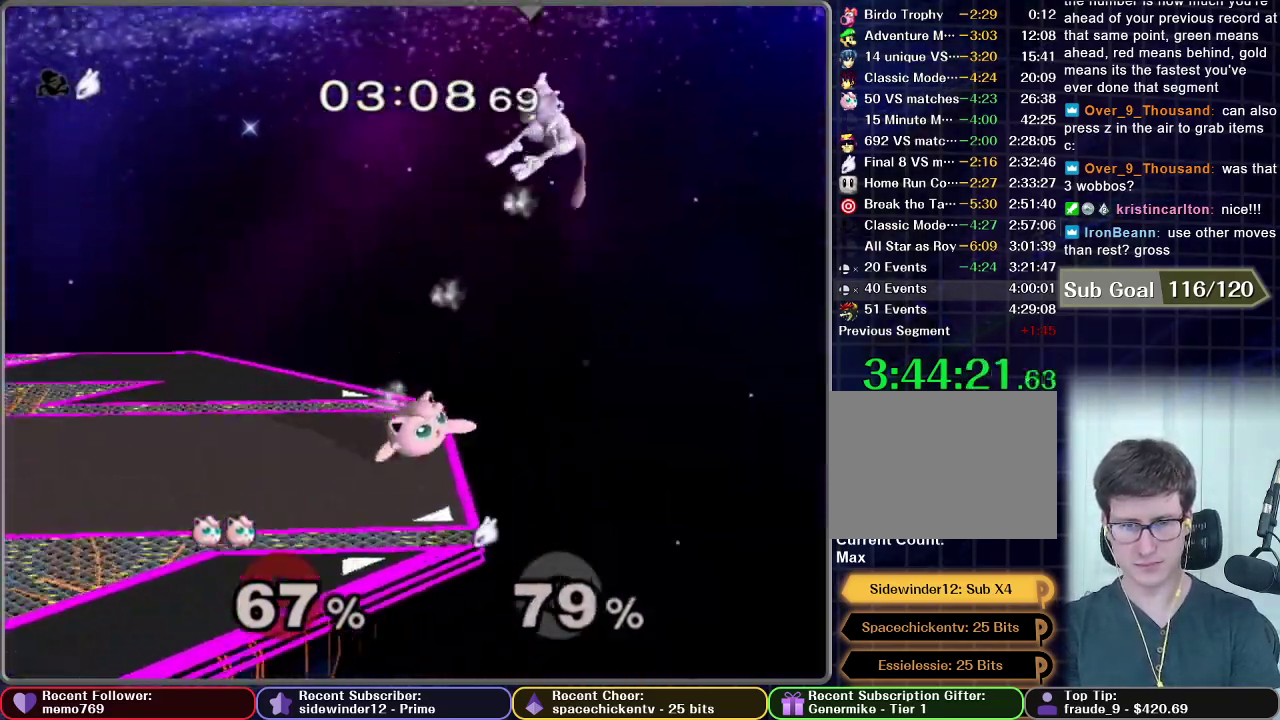
{"buttons": [], "left_stick": "left", "right_stick": "center", "events": [[467, "left_stick", "left"]]}
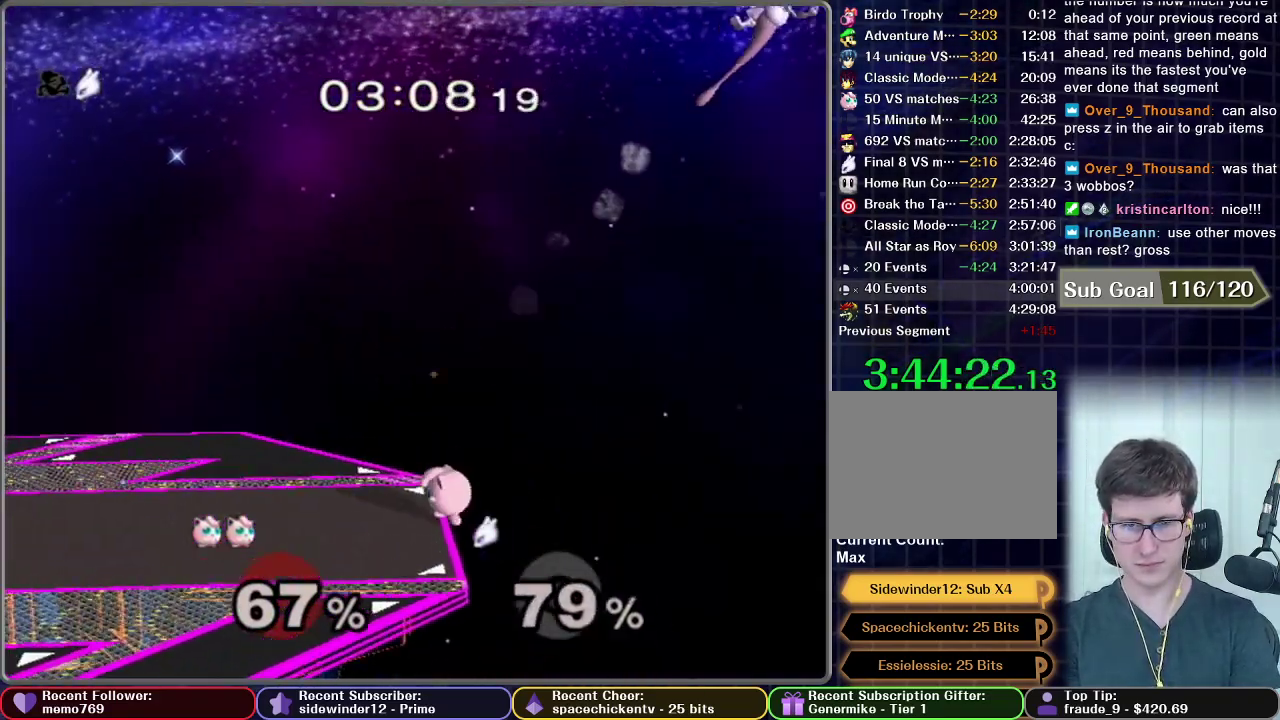
{"buttons": [], "left_stick": "center", "right_stick": "center", "events": [[334, "left_stick", "center"]]}
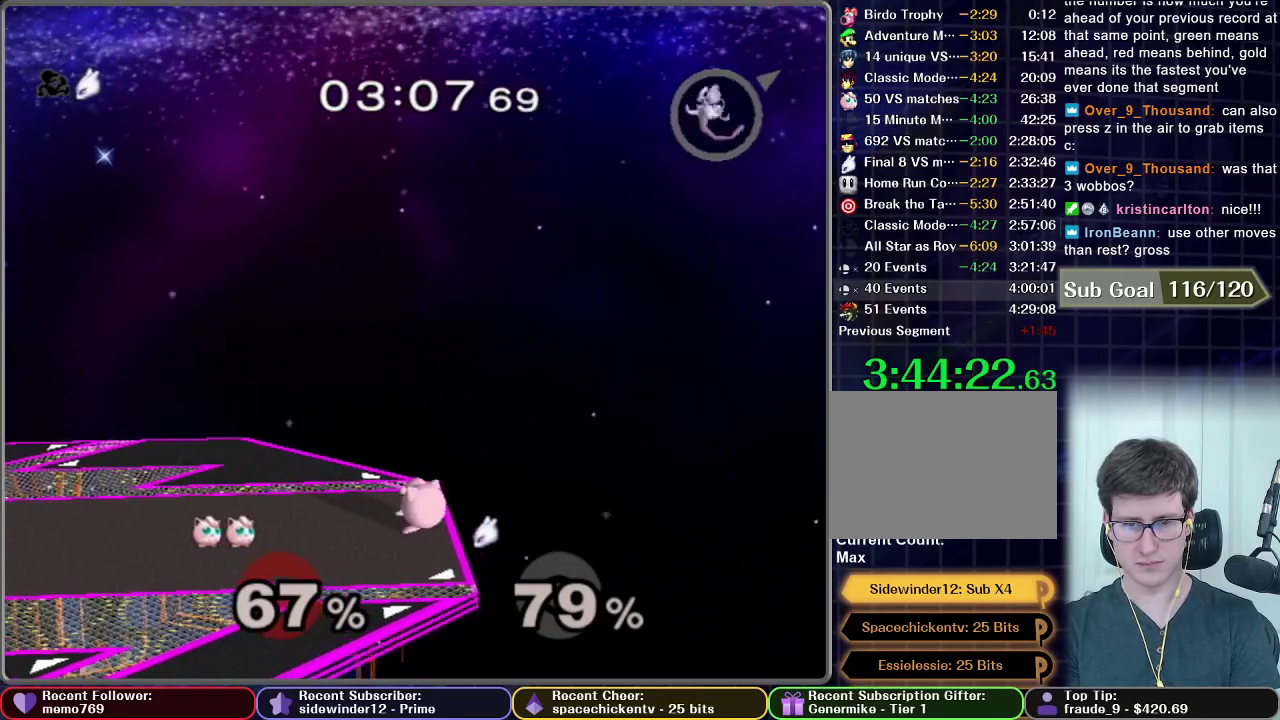
{"buttons": [], "left_stick": "right", "right_stick": "center", "events": [[166, "X", "down"], [283, "X", "up"], [317, "left_stick", "right"]]}
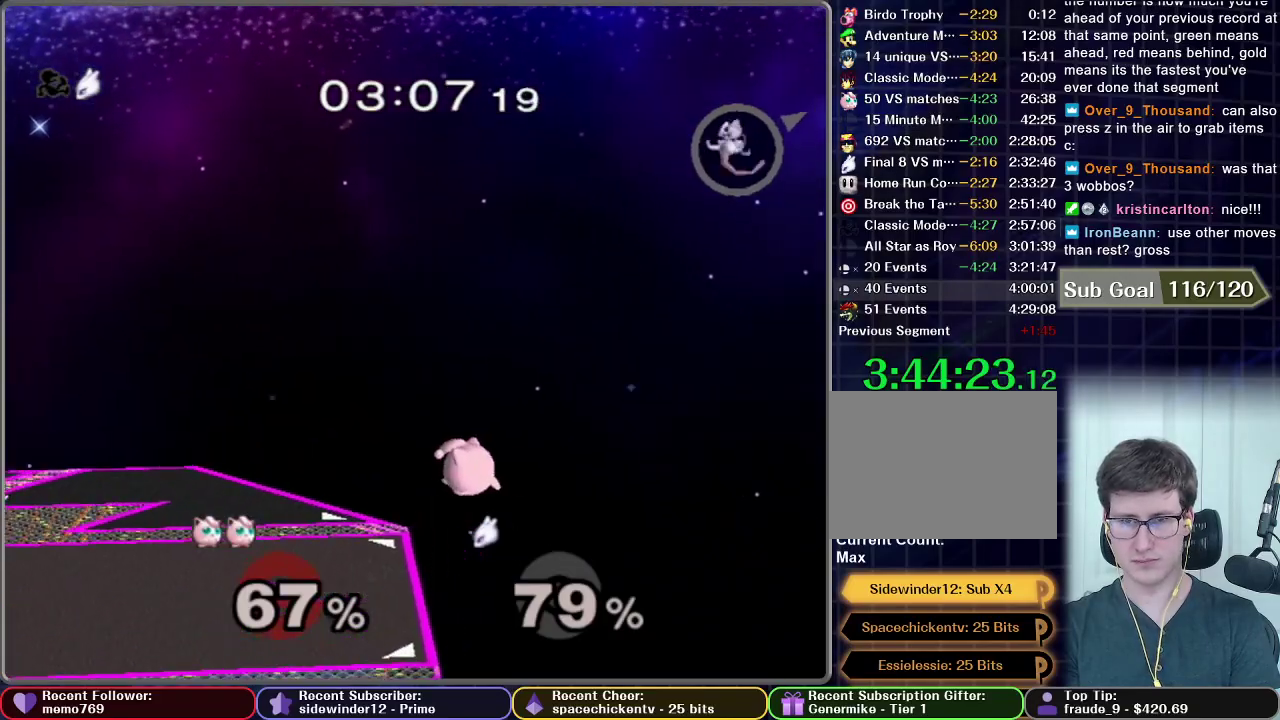
{"buttons": ["X"], "left_stick": "right", "right_stick": "center", "events": [[134, "left_stick", "center"], [417, "X", "down"], [484, "left_stick", "right"]]}
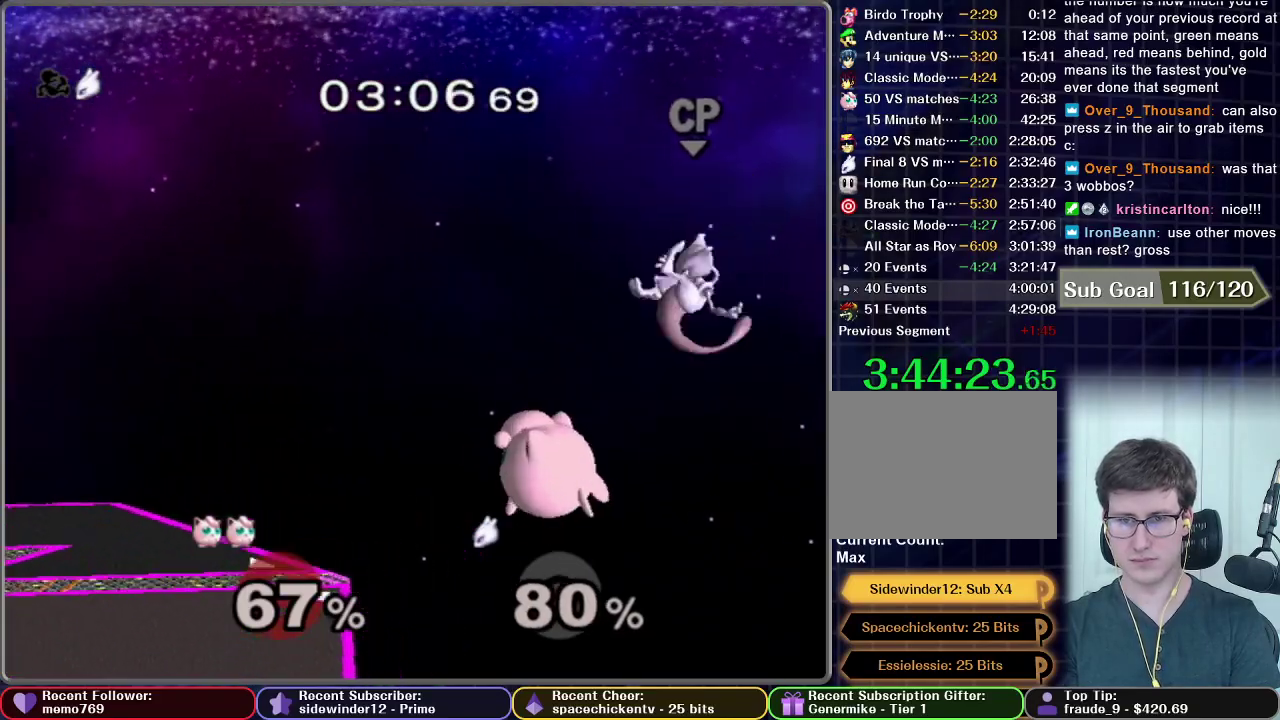
{"buttons": [], "left_stick": "left", "right_stick": "center", "events": [[33, "A", "down"], [133, "left_stick", "center"], [250, "left_stick", "left"], [383, "A", "up"], [433, "X", "up"]]}
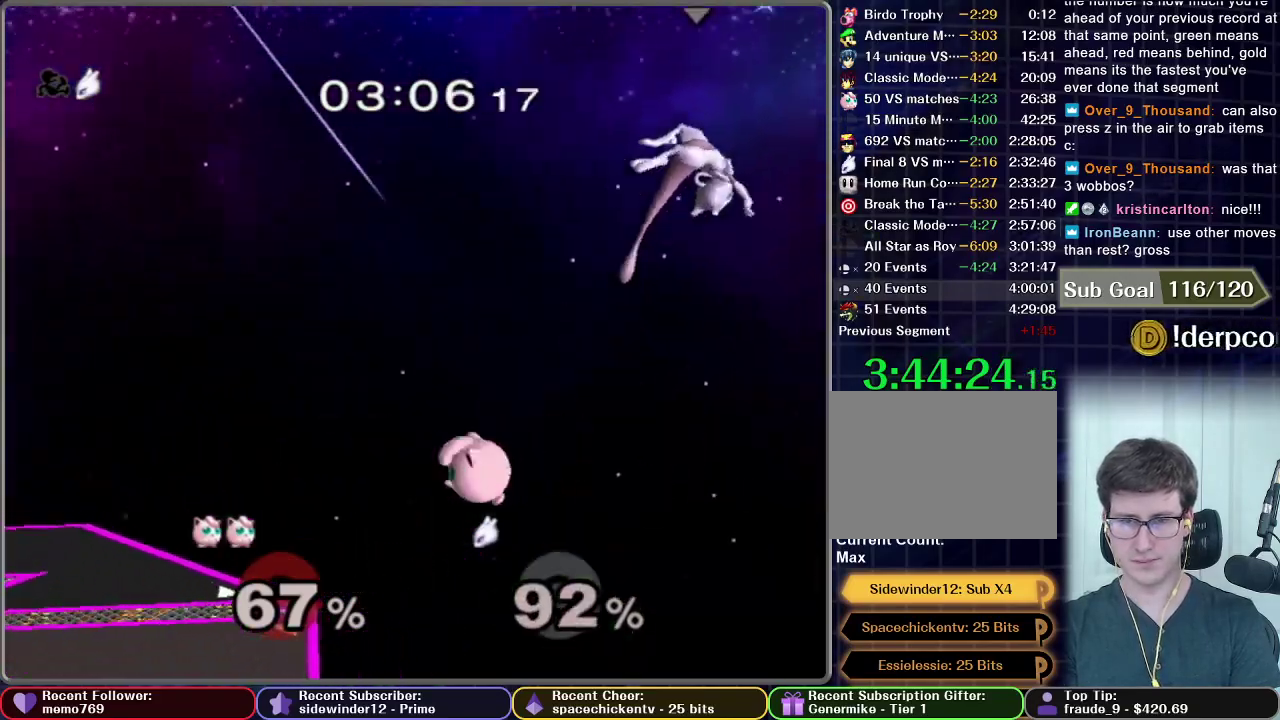
{"buttons": [], "left_stick": "center", "right_stick": "center", "events": [[250, "left_stick", "down-left"], [467, "left_stick", "center"]]}
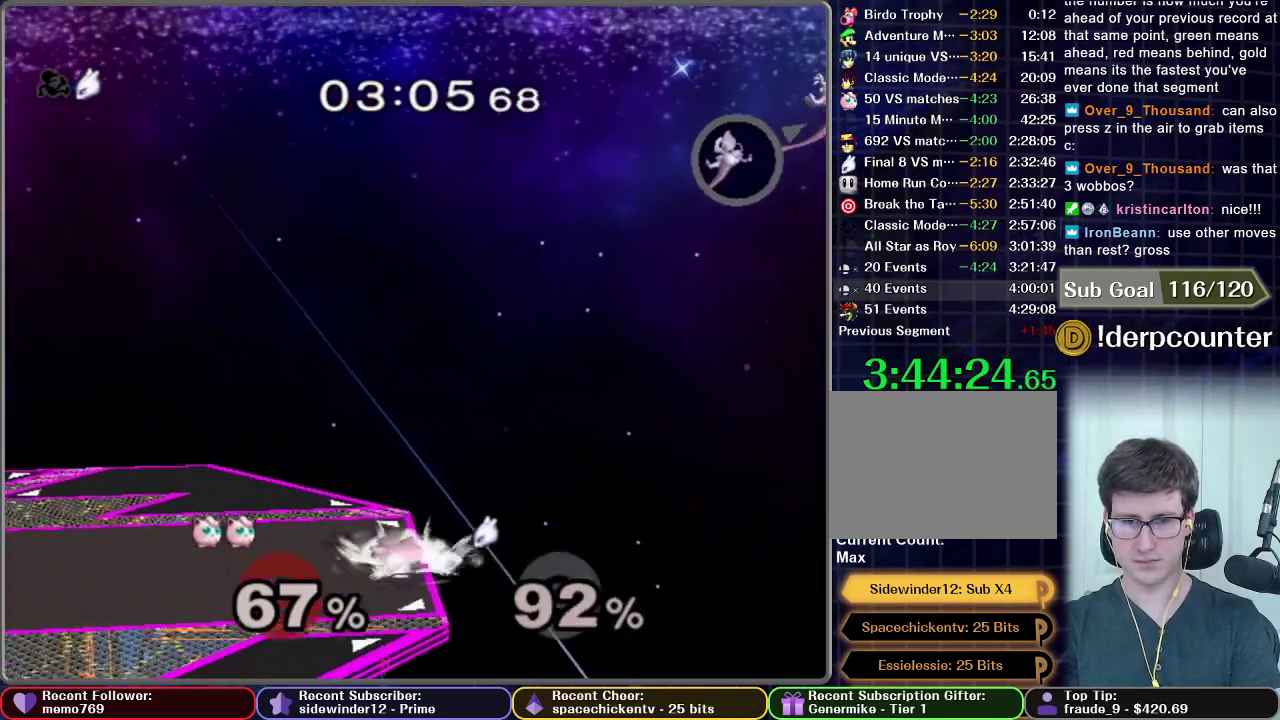
{"buttons": [], "left_stick": "right", "right_stick": "center", "events": [[233, "X", "down"], [333, "X", "up"], [333, "left_stick", "right"]]}
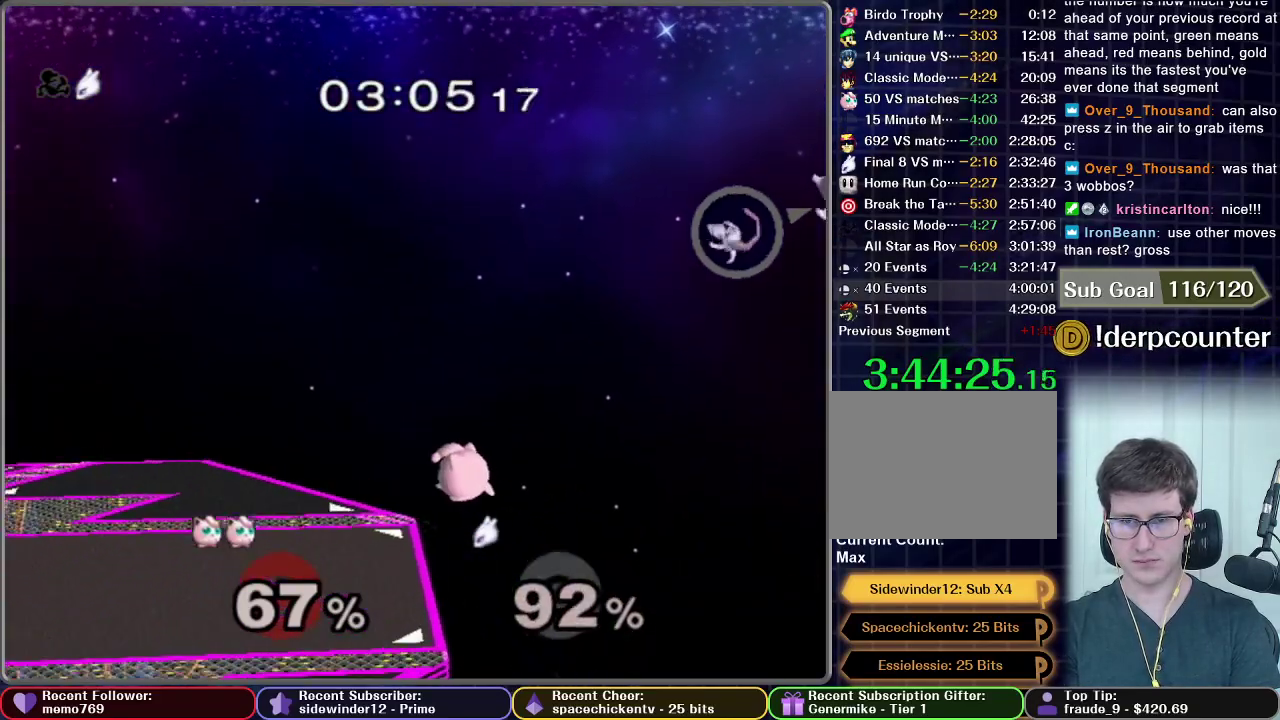
{"buttons": ["A"], "left_stick": "left", "right_stick": "center", "events": [[384, "X", "down"], [417, "A", "down"], [501, "X", "up"], [501, "left_stick", "left"]]}
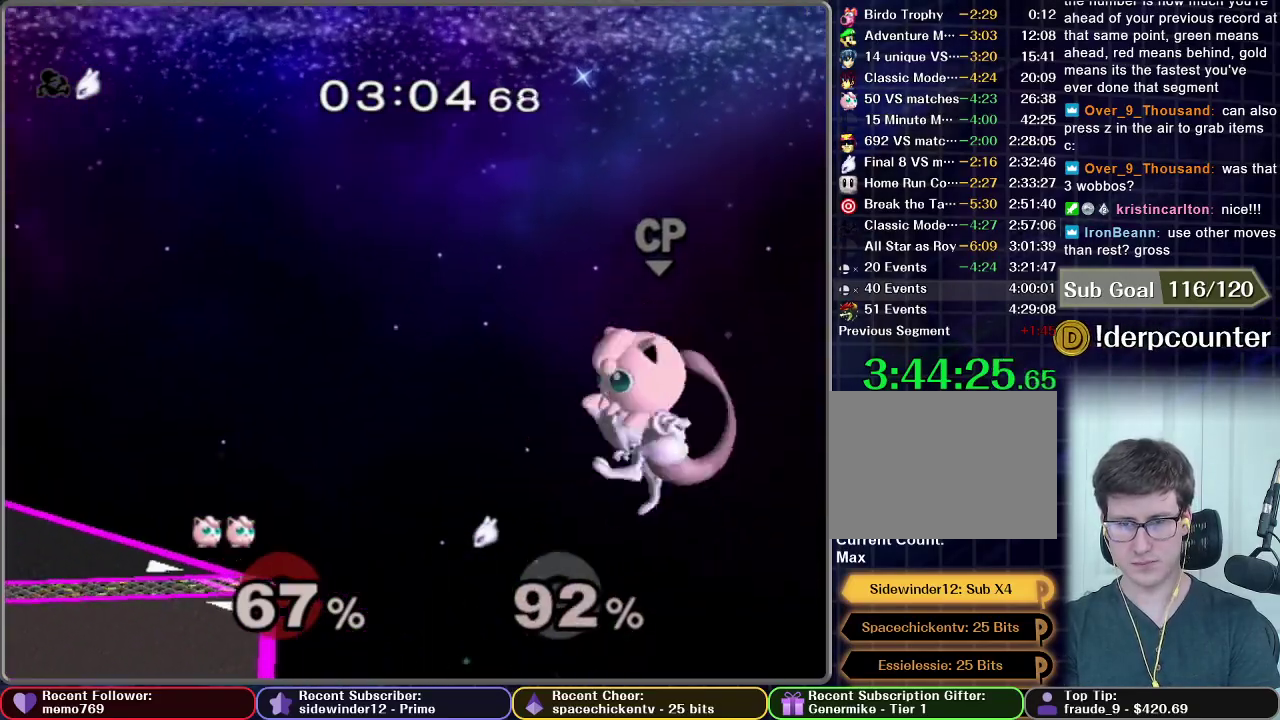
{"buttons": [], "left_stick": "left", "right_stick": "center", "events": [[166, "A", "up"]]}
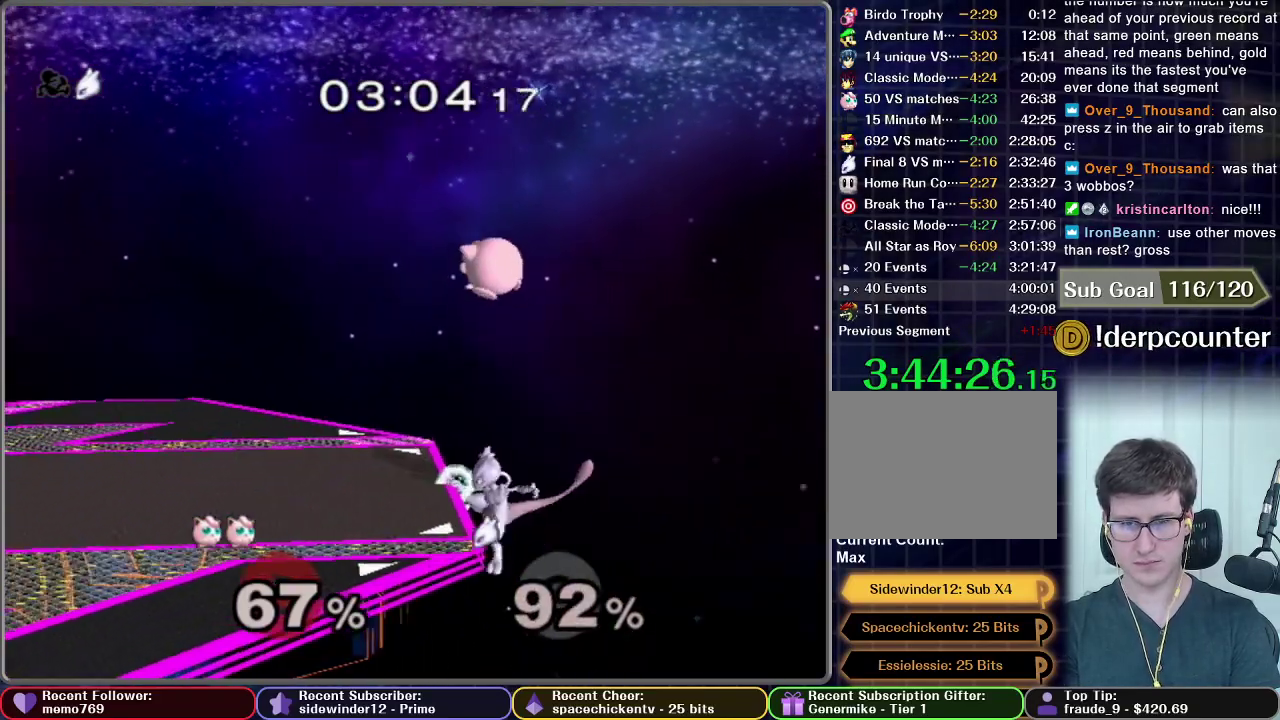
{"buttons": [], "left_stick": "left", "right_stick": "center", "events": []}
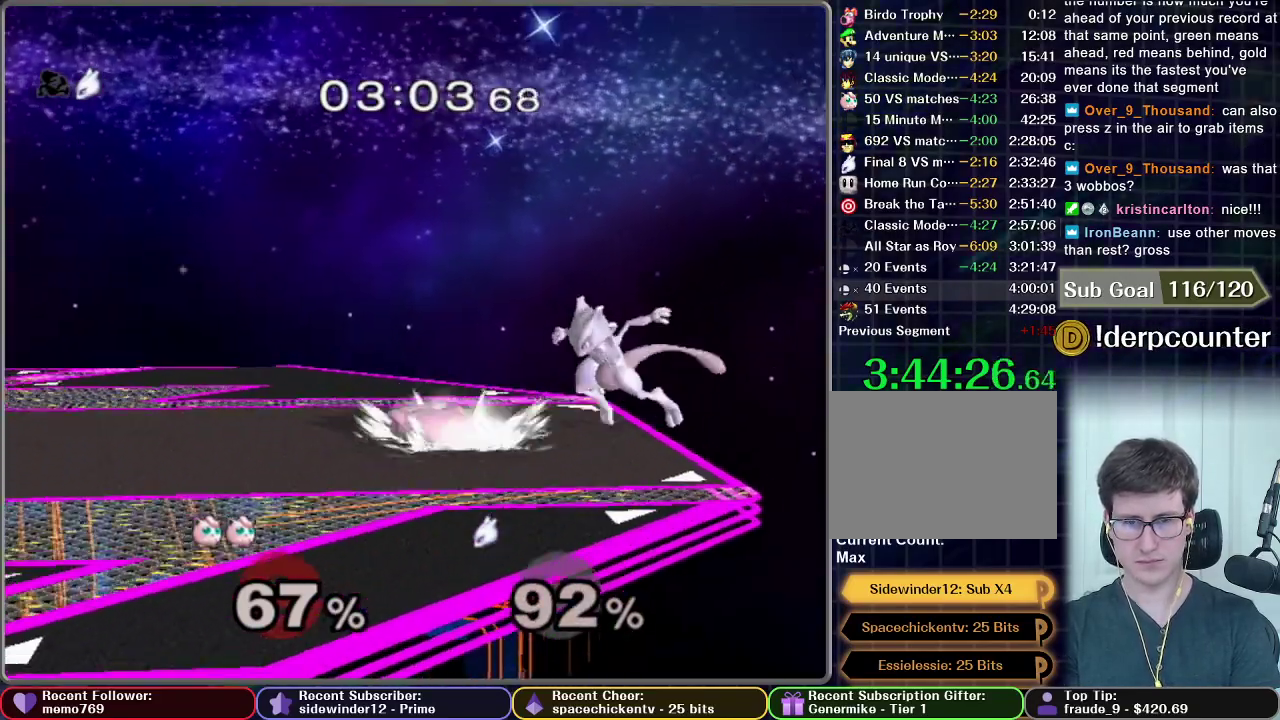
{"buttons": [], "left_stick": "center", "right_stick": "center", "events": [[66, "left_stick", "center"], [116, "left_stick", "right"], [133, "A", "down"], [183, "A", "up"], [383, "left_stick", "center"]]}
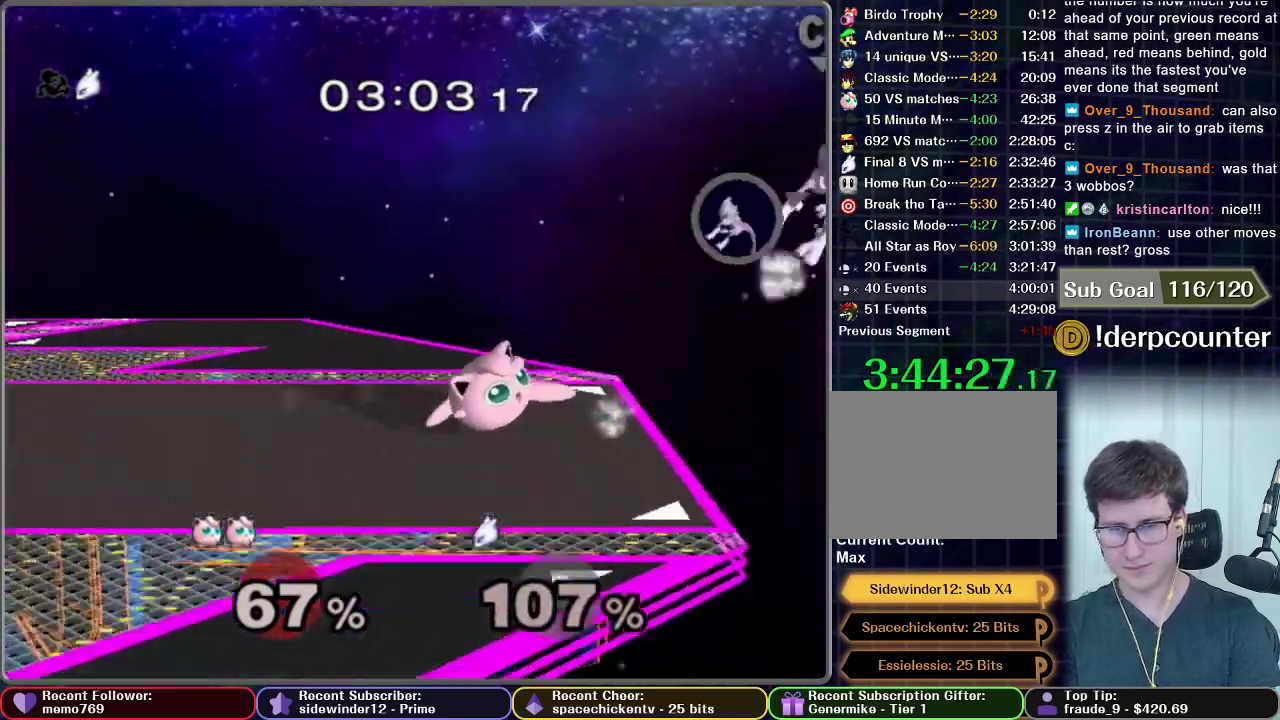
{"buttons": [], "left_stick": "center", "right_stick": "center", "events": []}
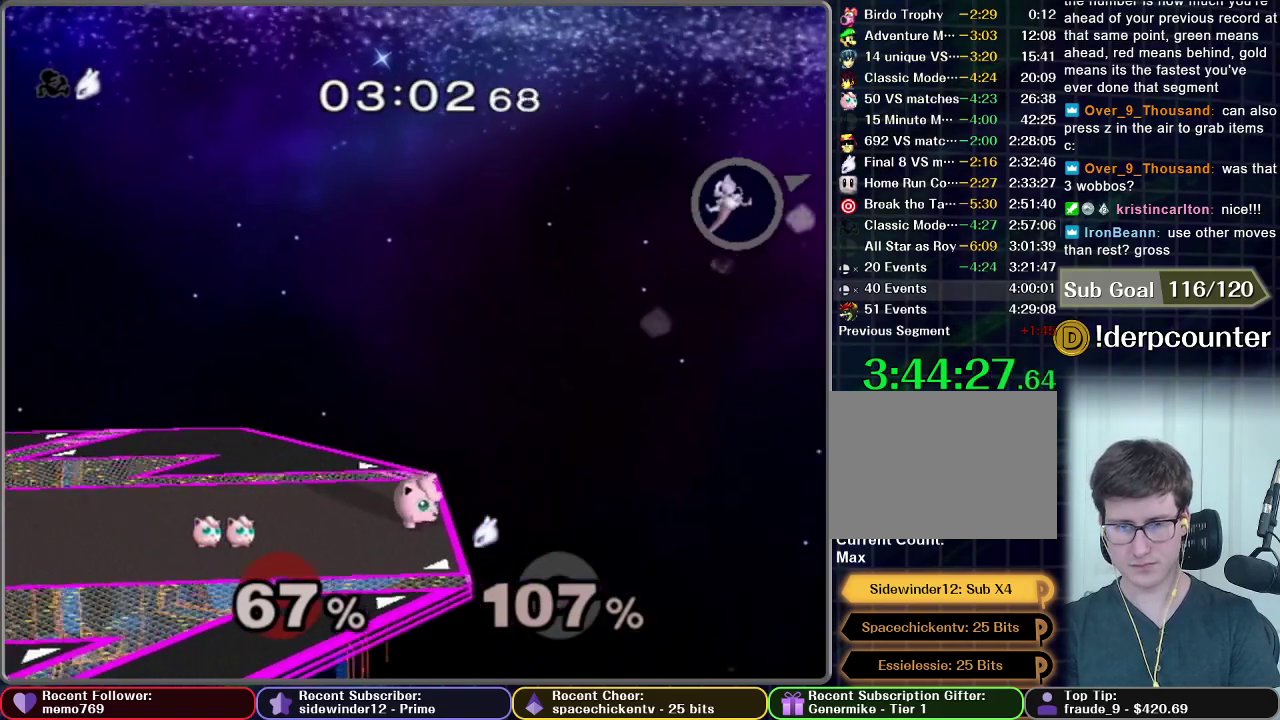
{"buttons": [], "left_stick": "center", "right_stick": "center", "events": []}
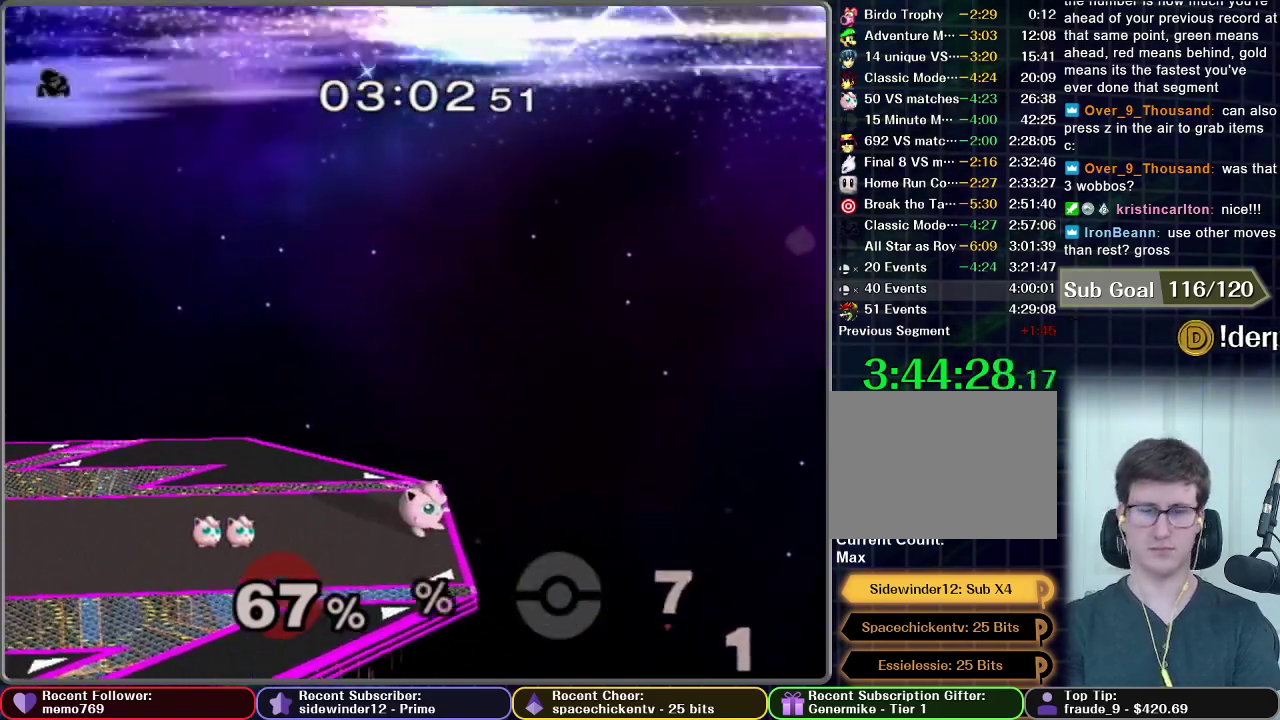
{"buttons": [], "left_stick": "center", "right_stick": "center", "events": []}
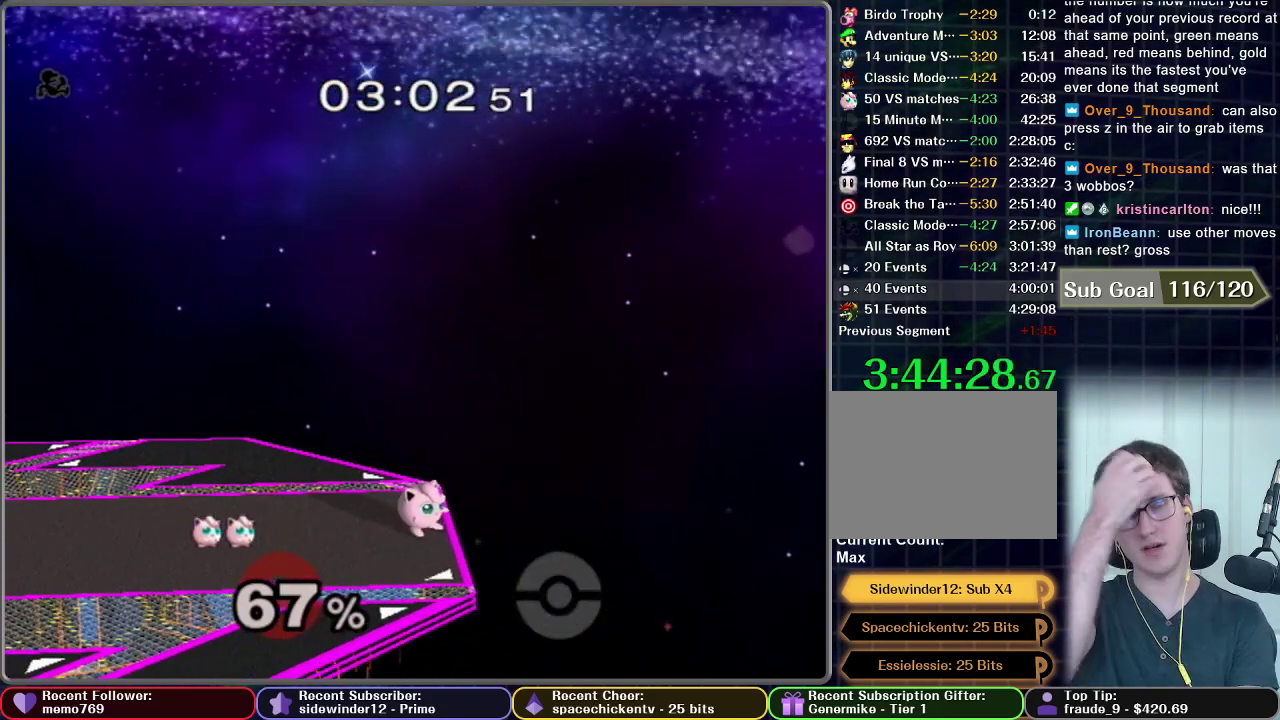
{"buttons": [], "left_stick": "center", "right_stick": "center", "events": []}
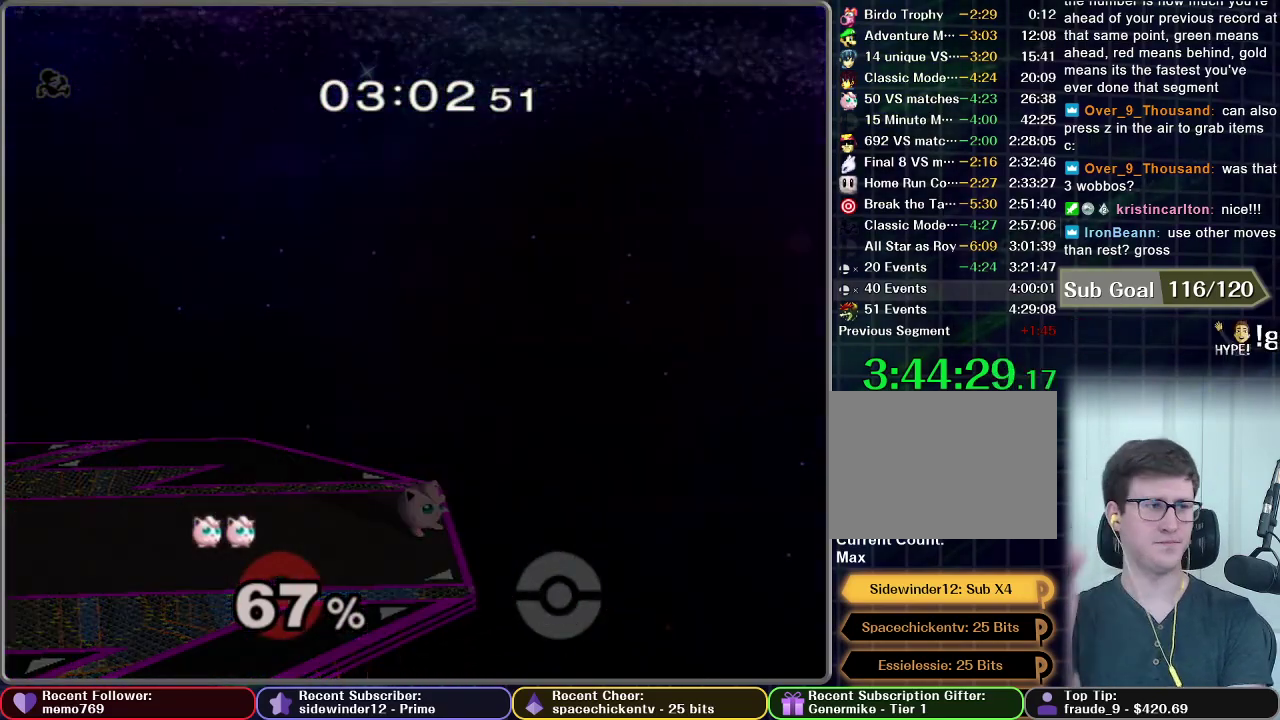
{"buttons": [], "left_stick": "center", "right_stick": "center", "events": []}
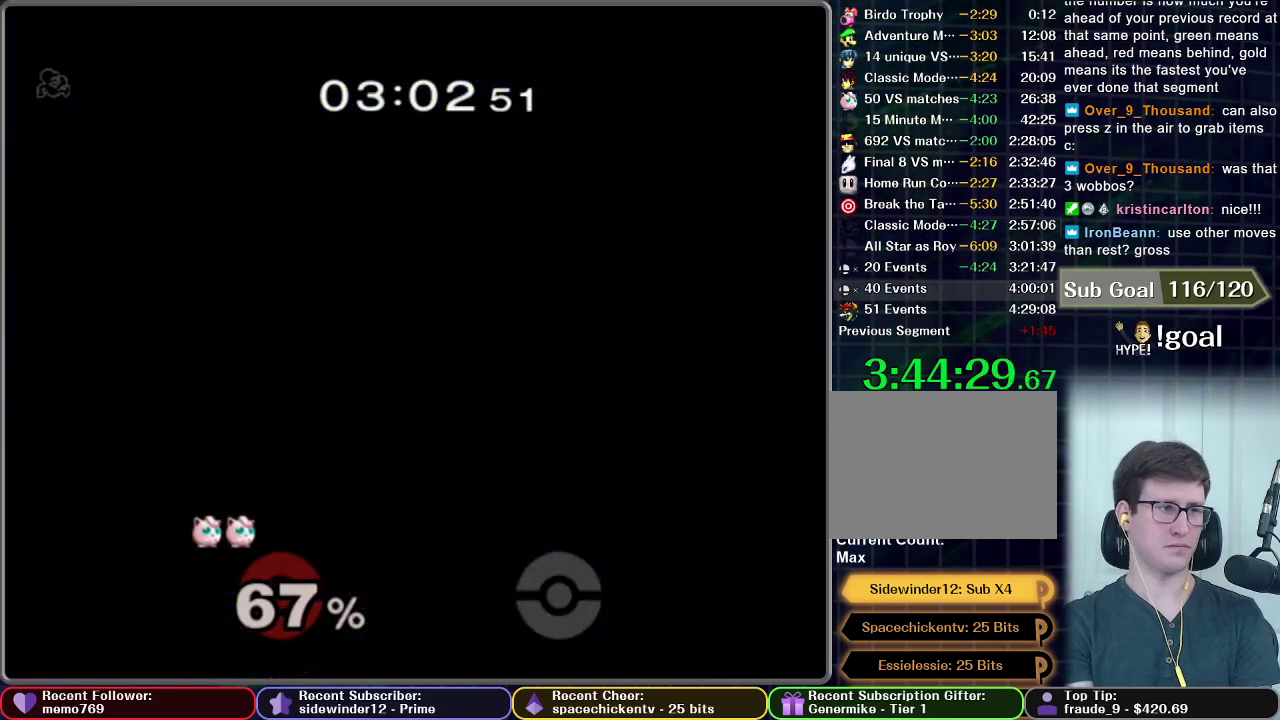
{"buttons": [], "left_stick": "center", "right_stick": "center", "events": []}
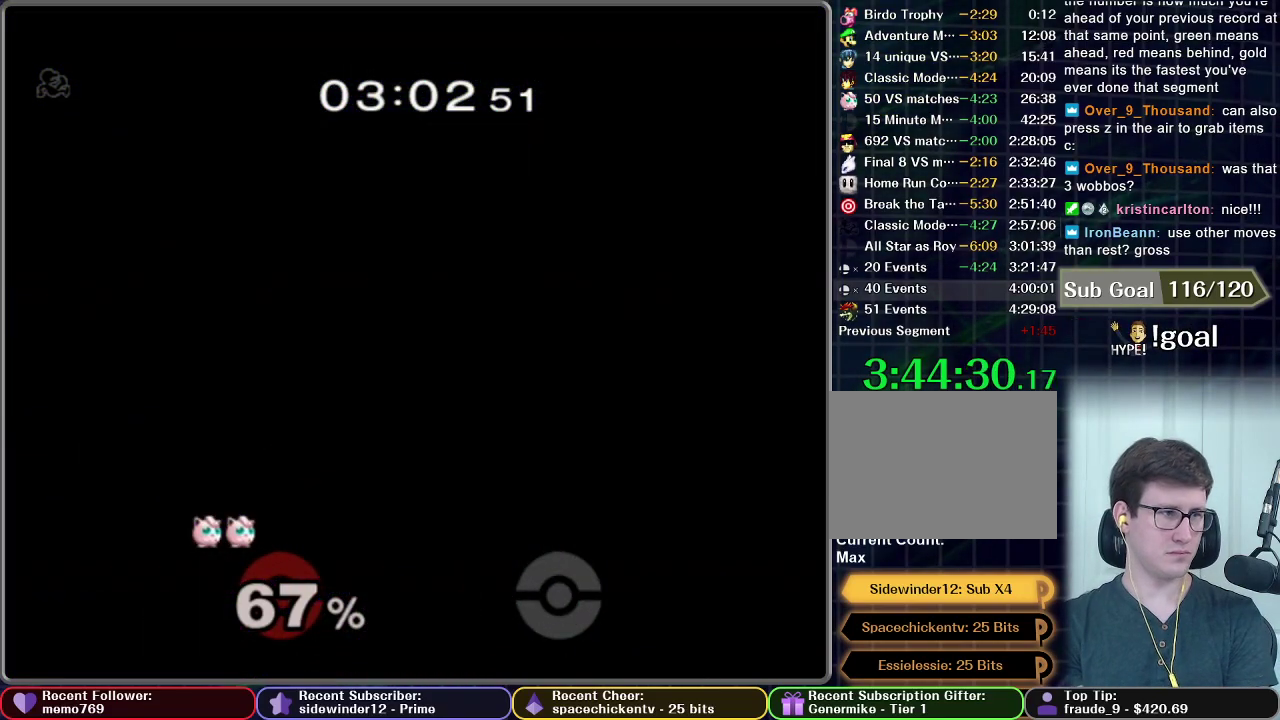
{"buttons": [], "left_stick": "center", "right_stick": "center", "events": []}
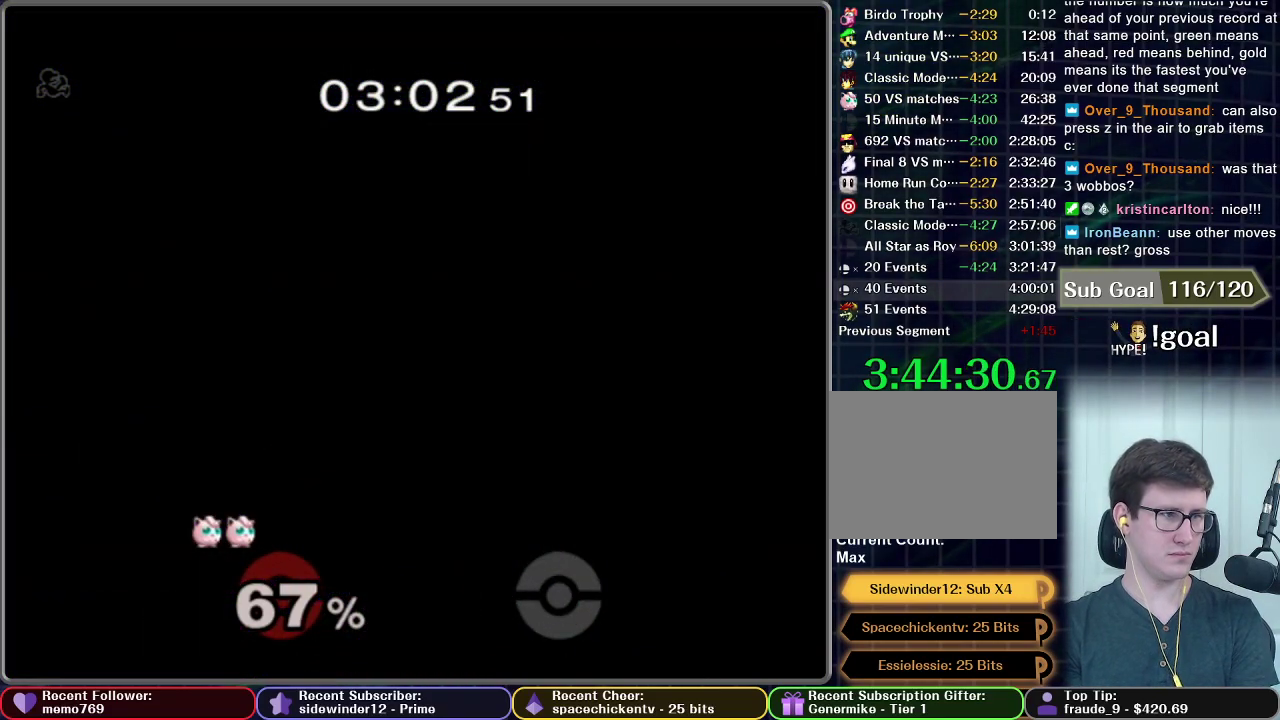
{"buttons": [], "left_stick": "center", "right_stick": "center", "events": []}